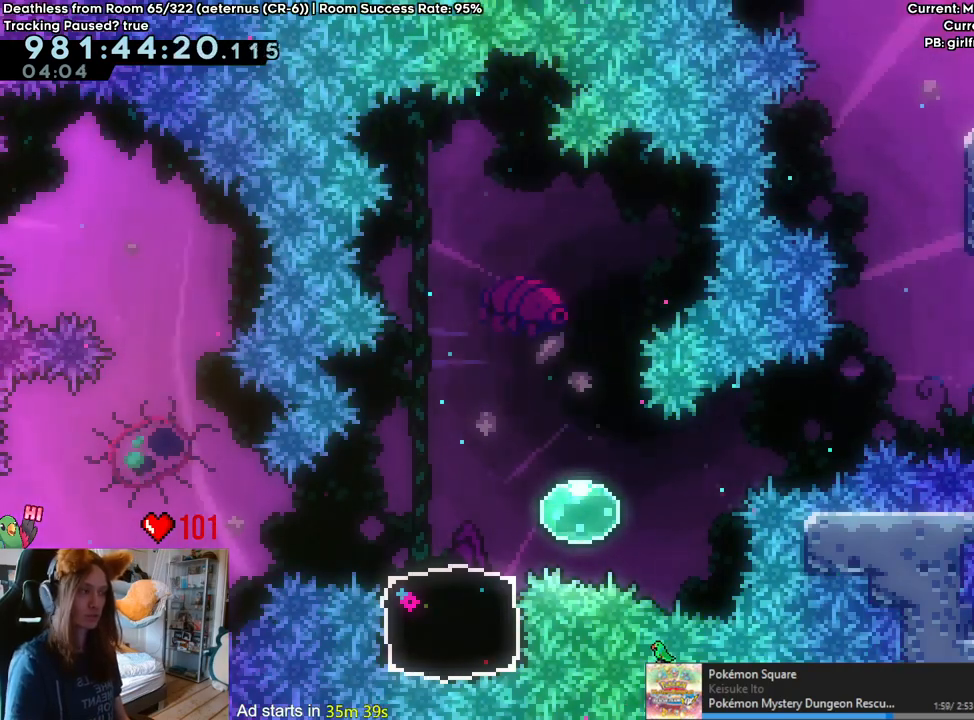
Gameplay with a controller (Nintendo layout); each line is a JSON object with the inputs held at the frame after it. "events" lists button and stick changes between this image and that frame as [ms after this image, input, new state], when the widget could be followed in between. Not read: HOME L3 R1 R3.
{"buttons": [], "left_stick": "center", "right_stick": "center", "events": [[83, "left_stick", "center"], [317, "left_stick", "right"], [467, "left_stick", "center"]]}
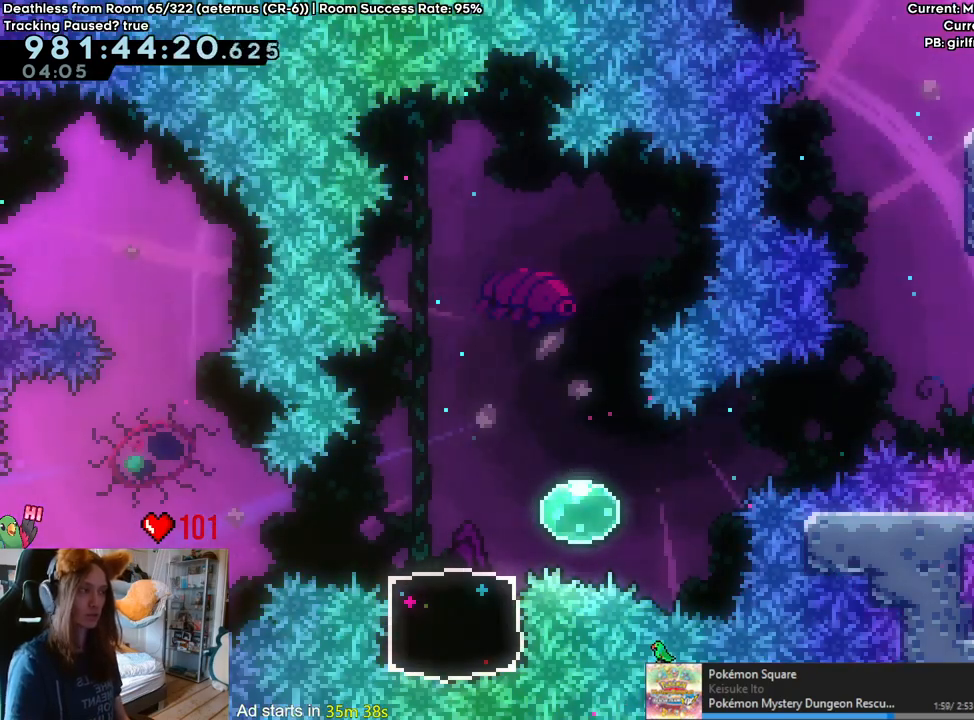
{"buttons": ["B"], "left_stick": "center", "right_stick": "center", "events": [[200, "left_stick", "right"], [317, "left_stick", "center"], [383, "B", "down"]]}
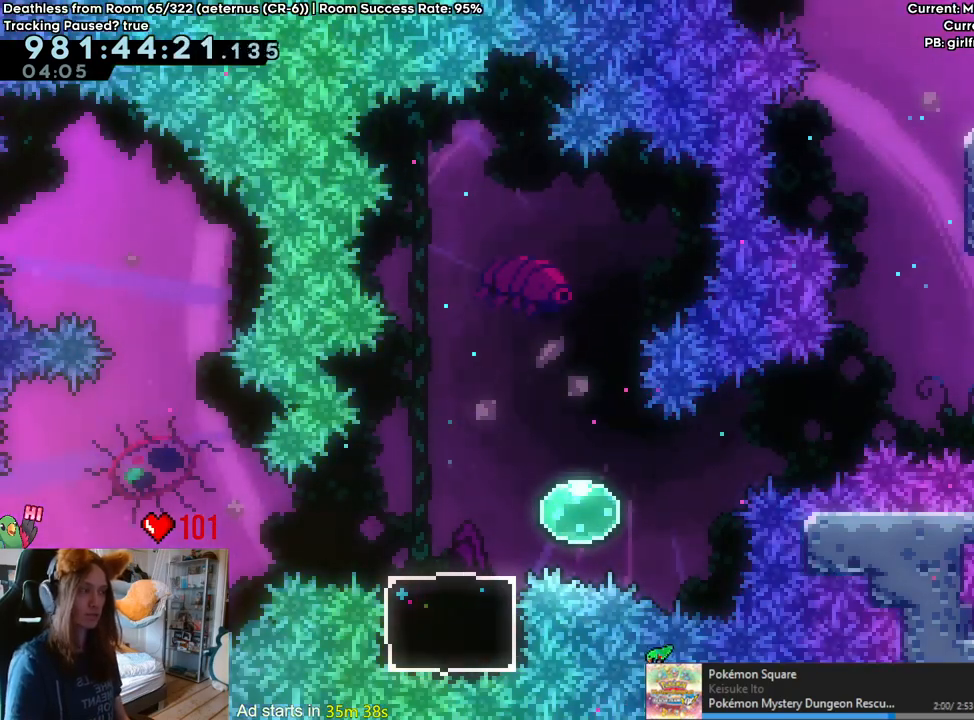
{"buttons": [], "left_stick": "center", "right_stick": "center", "events": [[17, "B", "up"], [200, "B", "down"], [333, "B", "up"]]}
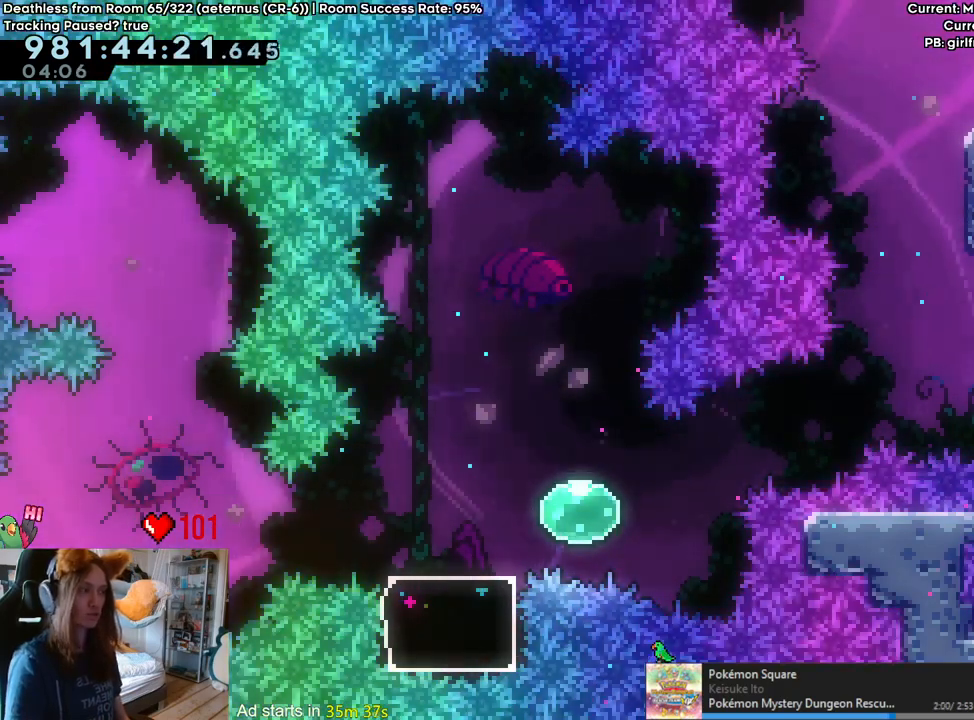
{"buttons": ["B"], "left_stick": "center", "right_stick": "center", "events": [[133, "left_stick", "right"], [467, "left_stick", "center"], [483, "B", "down"]]}
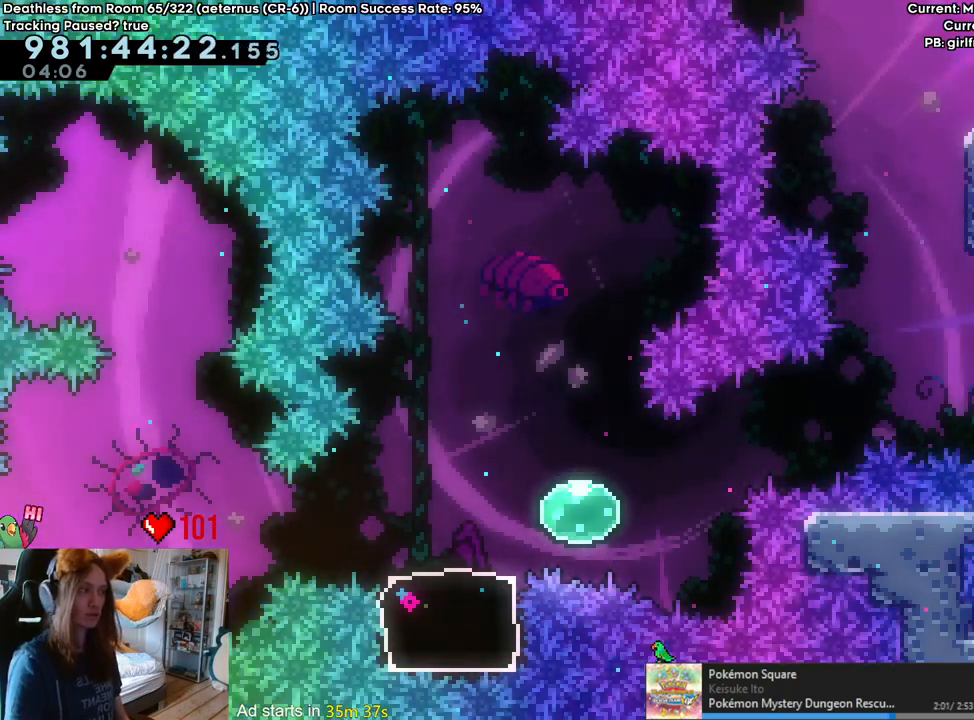
{"buttons": [], "left_stick": "center", "right_stick": "center", "events": [[117, "B", "up"], [333, "B", "down"], [467, "B", "up"]]}
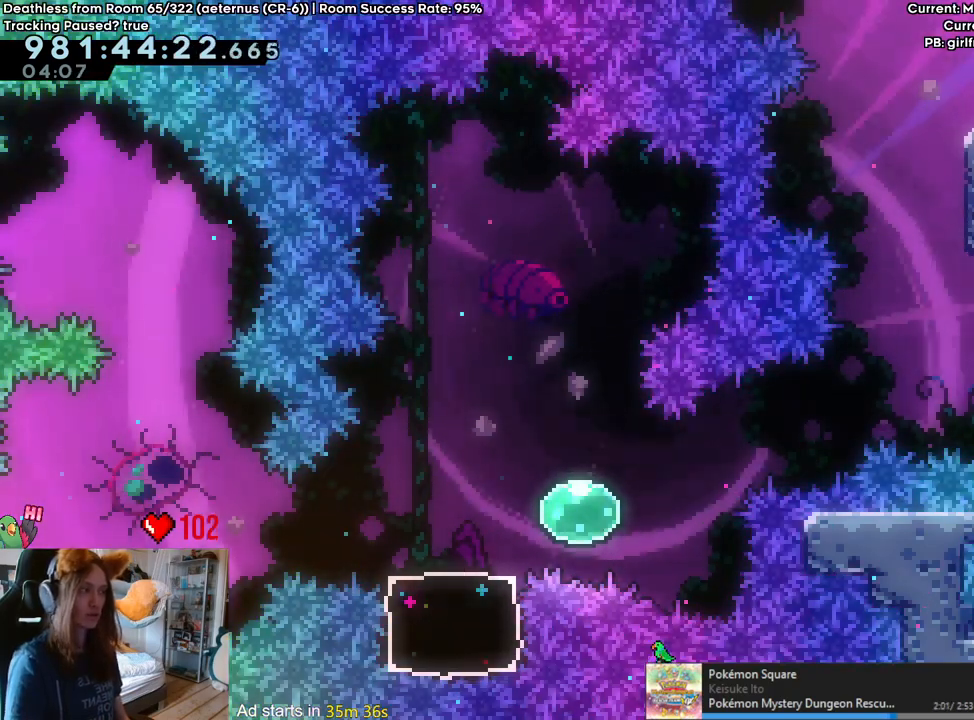
{"buttons": [], "left_stick": "right", "right_stick": "center", "events": [[200, "left_stick", "right"]]}
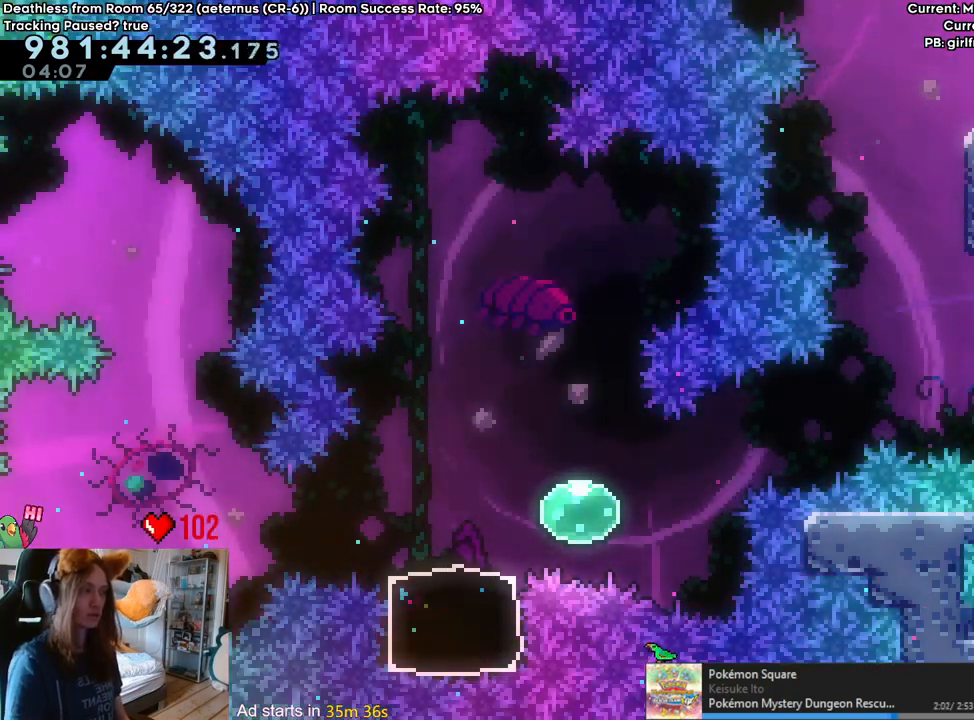
{"buttons": ["B"], "left_stick": "center", "right_stick": "center", "events": [[50, "left_stick", "center"], [67, "B", "down"], [200, "B", "up"], [417, "B", "down"]]}
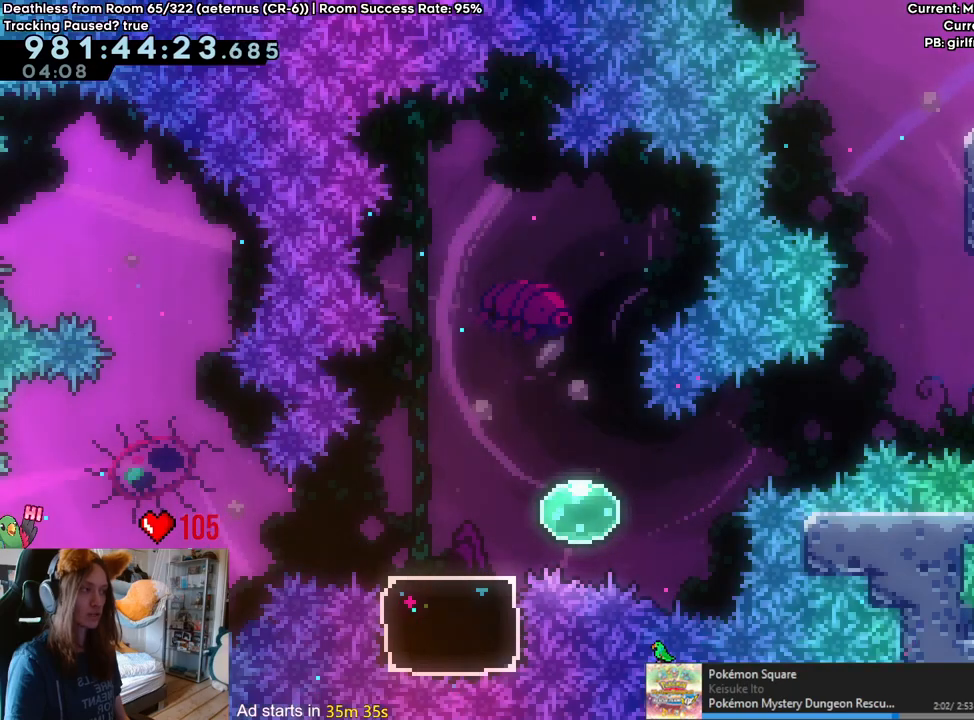
{"buttons": [], "left_stick": "right", "right_stick": "center", "events": [[200, "left_stick", "right"], [400, "B", "up"]]}
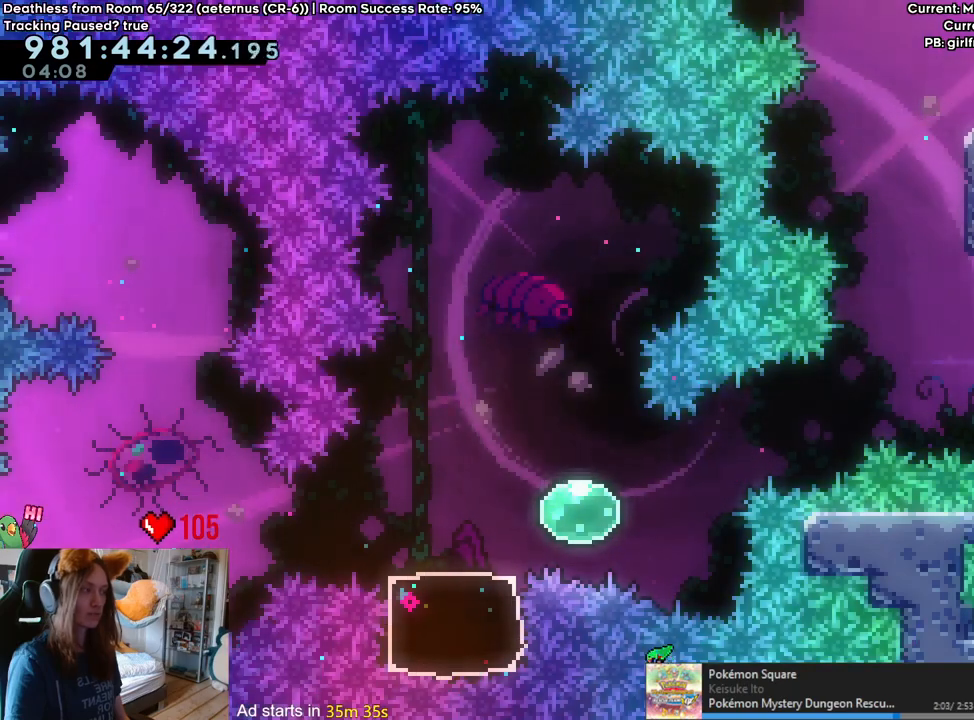
{"buttons": [], "left_stick": "center", "right_stick": "center", "events": [[17, "left_stick", "center"], [267, "left_stick", "left"], [467, "left_stick", "center"]]}
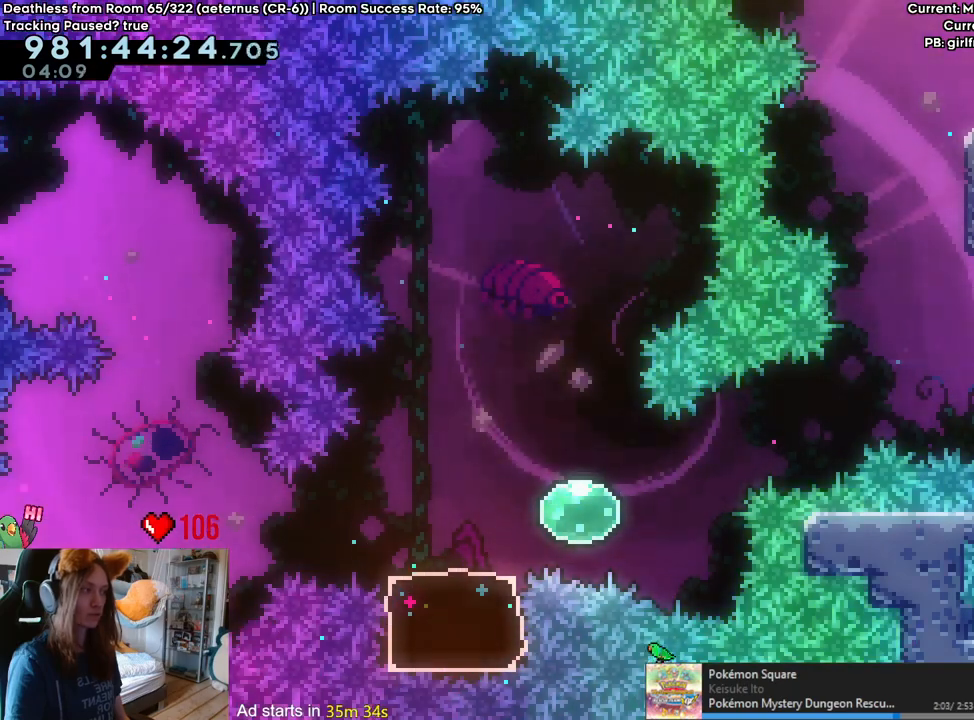
{"buttons": ["B"], "left_stick": "right", "right_stick": "center", "events": [[117, "left_stick", "right"], [367, "B", "down"]]}
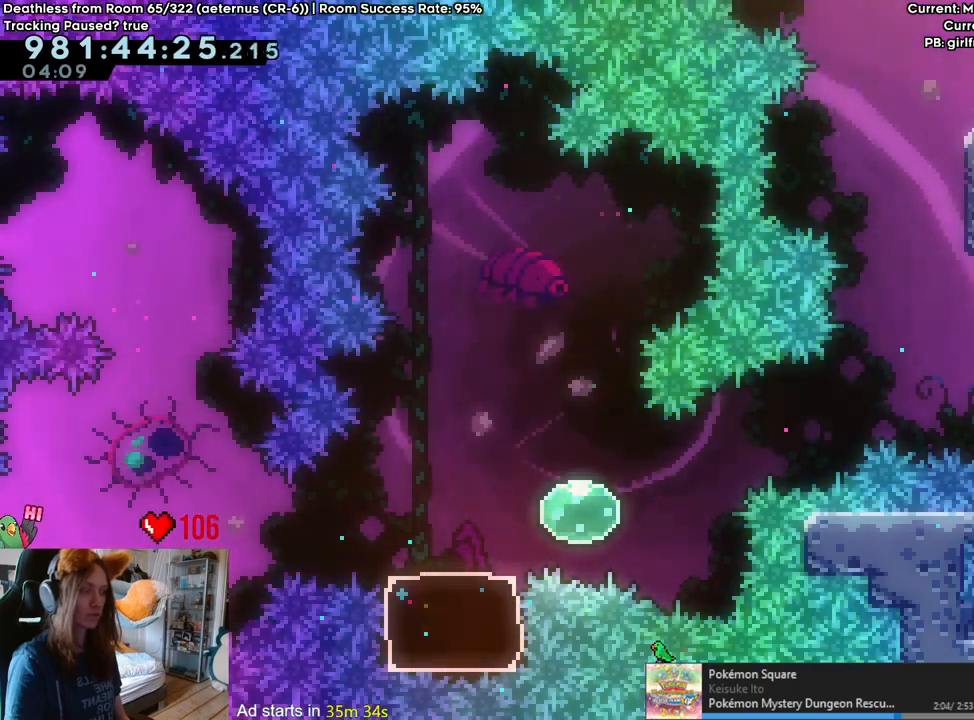
{"buttons": [], "left_stick": "center", "right_stick": "center", "events": [[133, "left_stick", "center"], [150, "B", "up"]]}
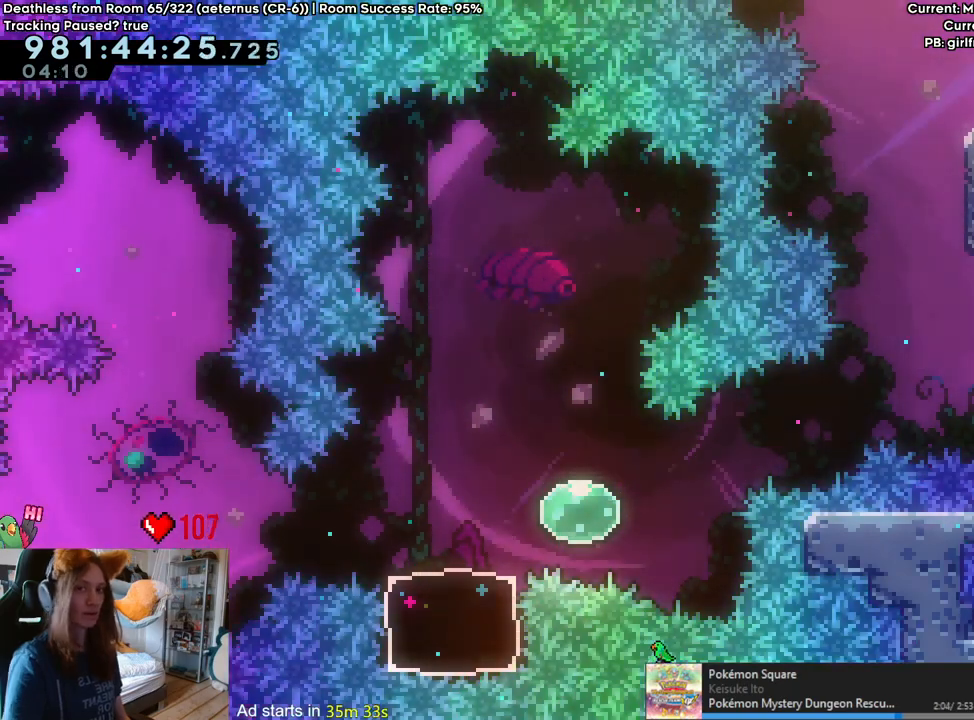
{"buttons": [], "left_stick": "center", "right_stick": "center", "events": []}
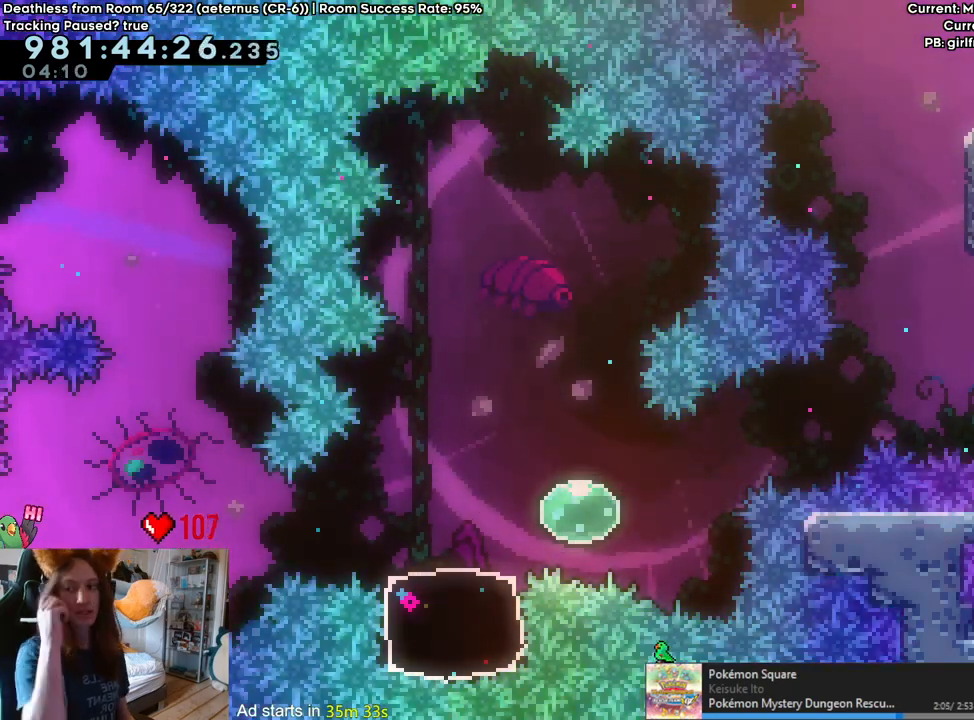
{"buttons": [], "left_stick": "center", "right_stick": "center", "events": []}
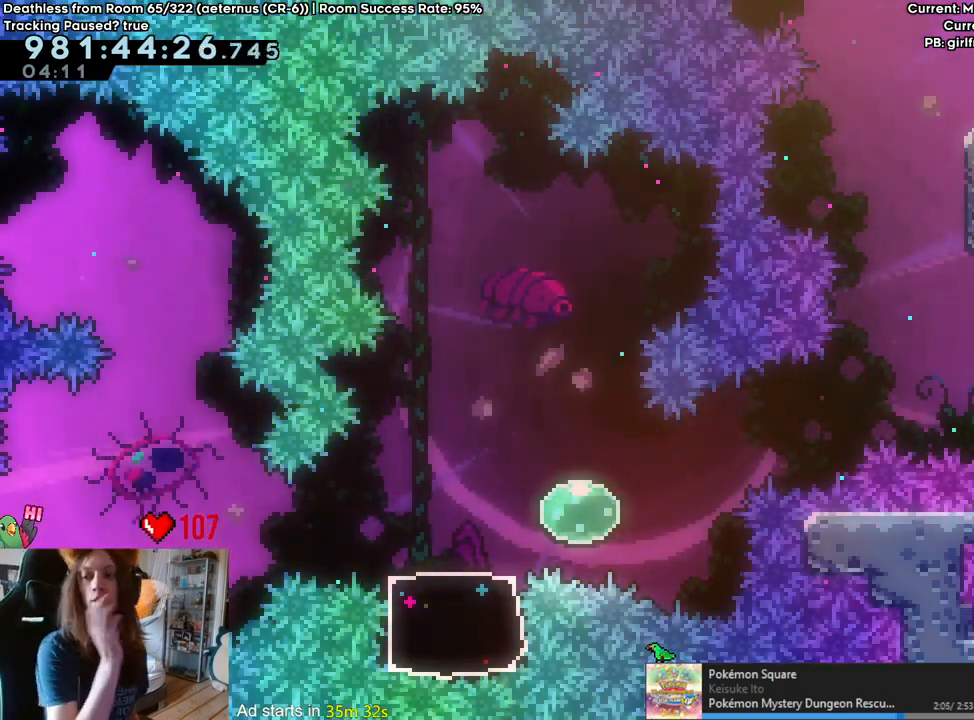
{"buttons": [], "left_stick": "center", "right_stick": "center", "events": []}
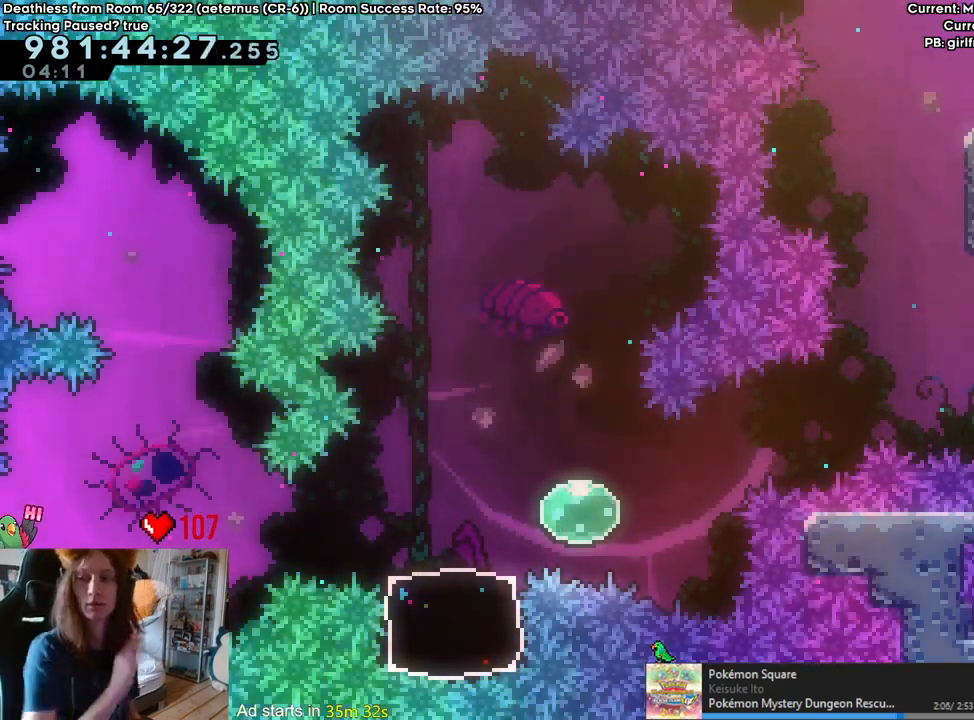
{"buttons": [], "left_stick": "center", "right_stick": "center", "events": []}
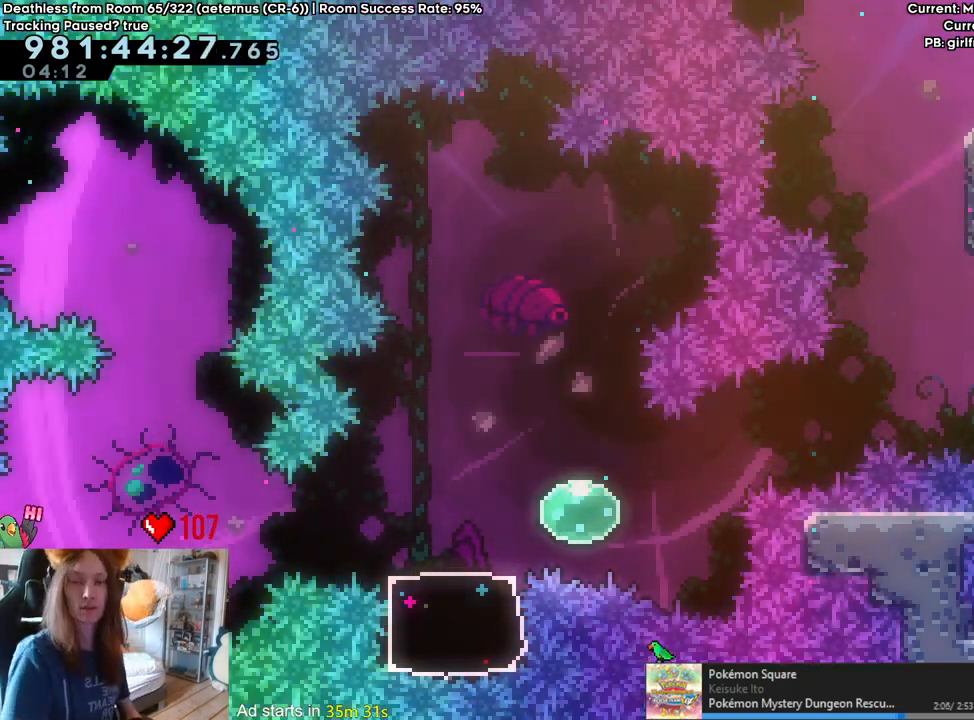
{"buttons": [], "left_stick": "center", "right_stick": "center", "events": []}
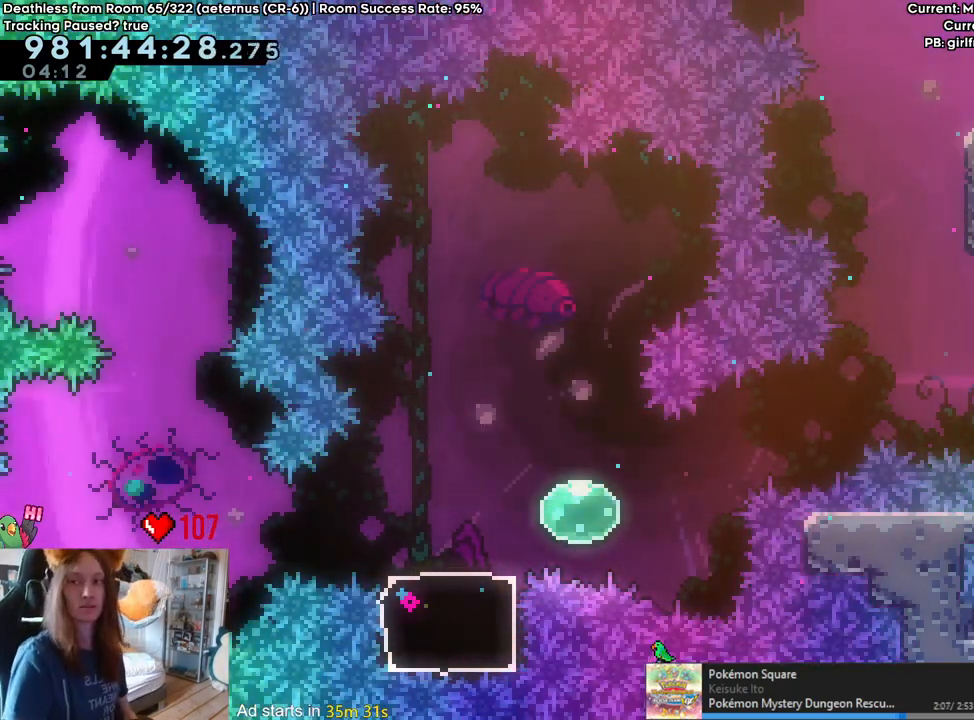
{"buttons": [], "left_stick": "center", "right_stick": "center", "events": []}
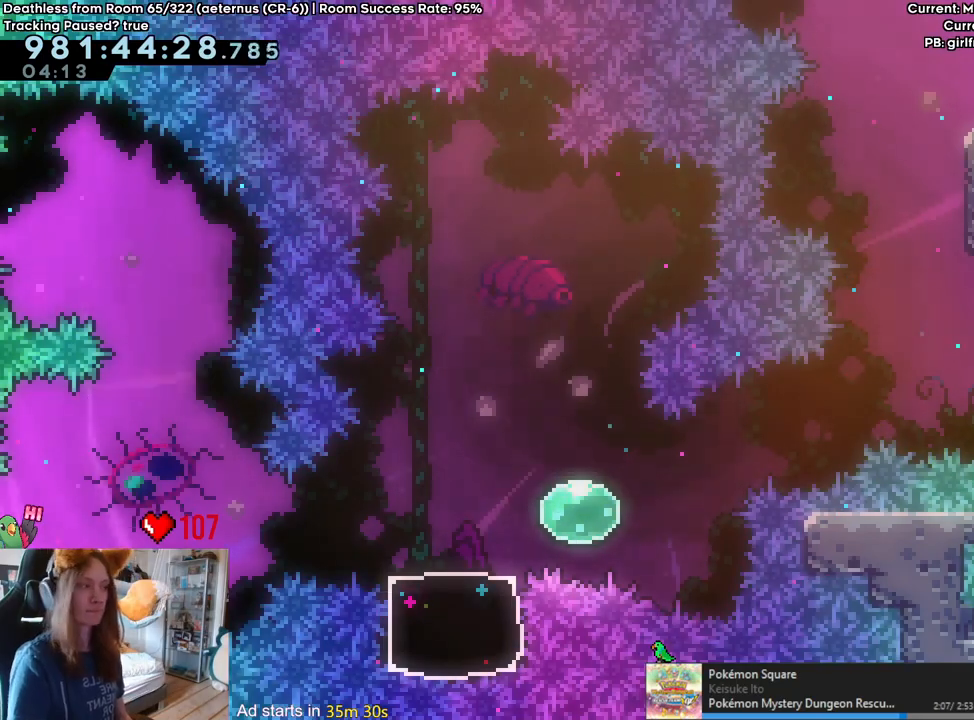
{"buttons": [], "left_stick": "center", "right_stick": "center", "events": [[350, "left_stick", "right"], [400, "left_stick", "center"]]}
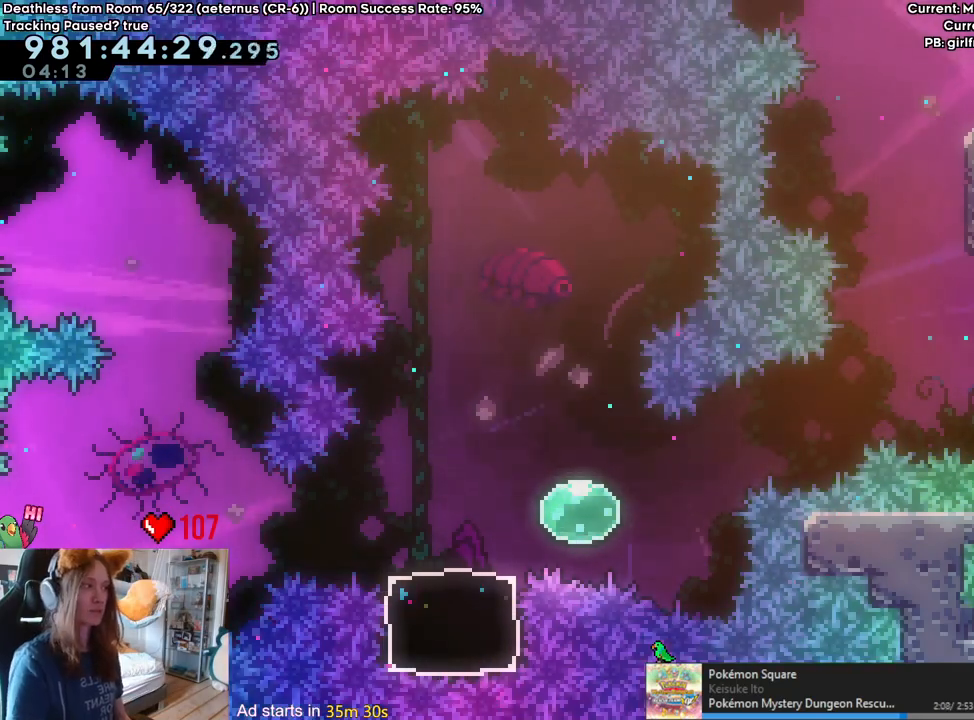
{"buttons": [], "left_stick": "center", "right_stick": "center", "events": [[67, "left_stick", "right"], [200, "left_stick", "center"]]}
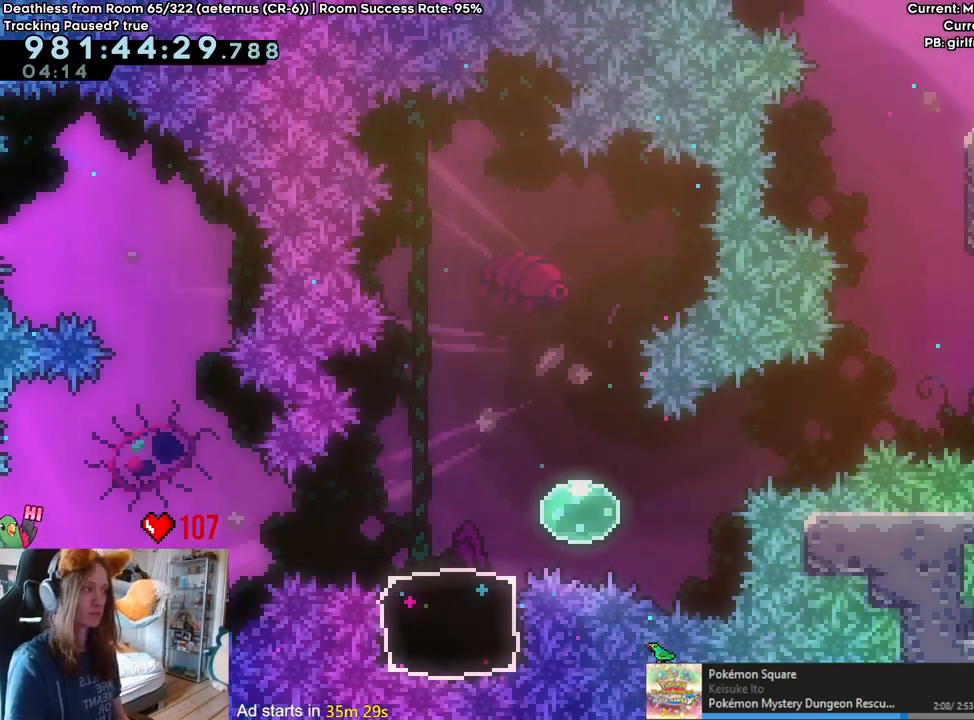
{"buttons": [], "left_stick": "center", "right_stick": "center", "events": []}
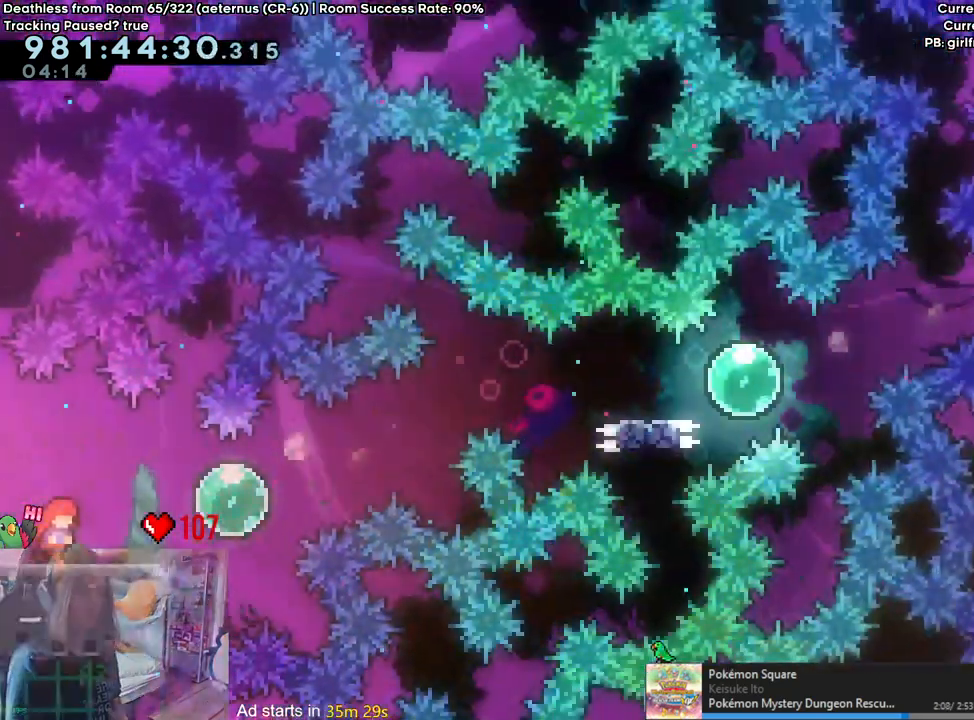
{"buttons": [], "left_stick": "center", "right_stick": "center", "events": []}
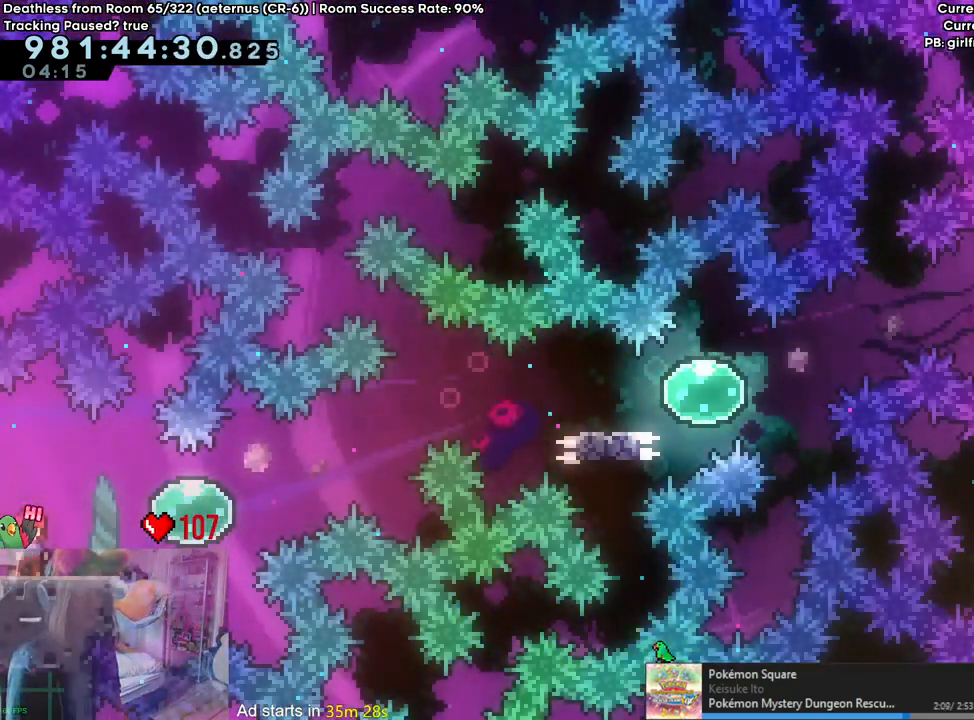
{"buttons": ["B", "Y"], "left_stick": "right", "right_stick": "center", "events": [[17, "left_stick", "right"], [33, "Y", "down"], [117, "Y", "up"], [217, "Y", "down"], [267, "B", "down"]]}
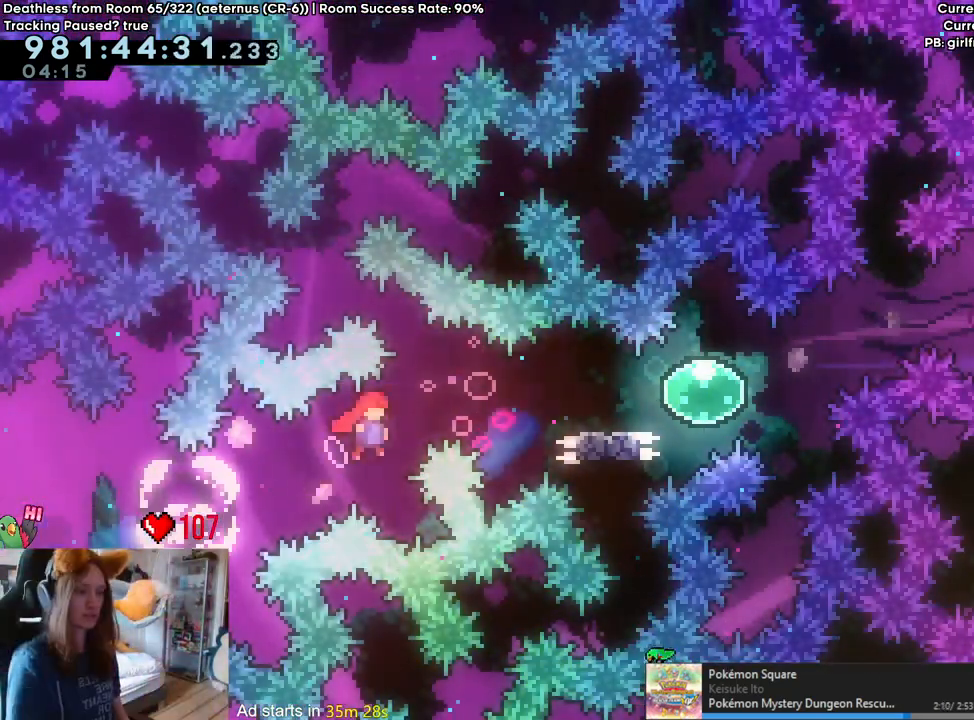
{"buttons": ["B", "Y"], "left_stick": "right", "right_stick": "center", "events": [[67, "Y", "up"], [150, "Y", "down"], [267, "Y", "up"], [283, "B", "up"], [383, "Y", "down"], [450, "B", "down"]]}
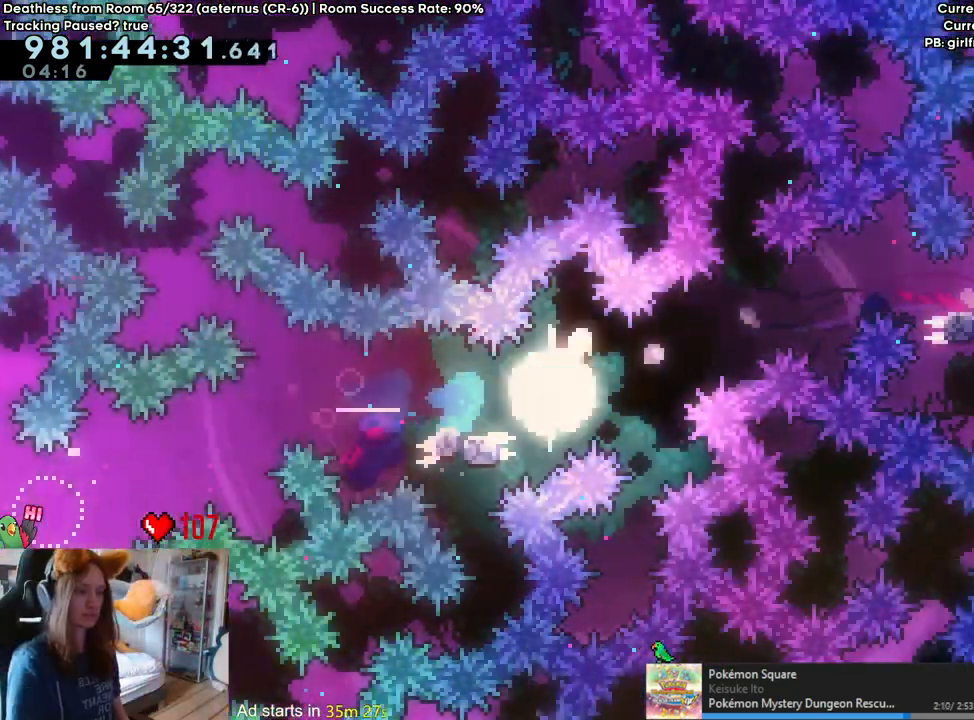
{"buttons": [], "left_stick": "right", "right_stick": "center"}
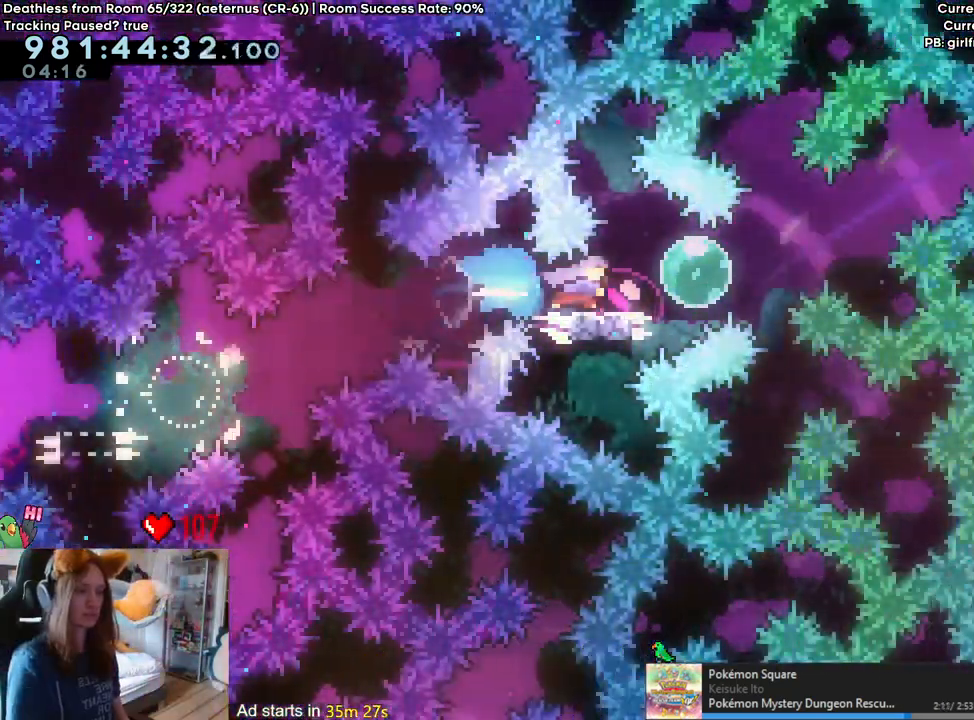
{"buttons": ["B", "Y"], "left_stick": "right", "right_stick": "center"}
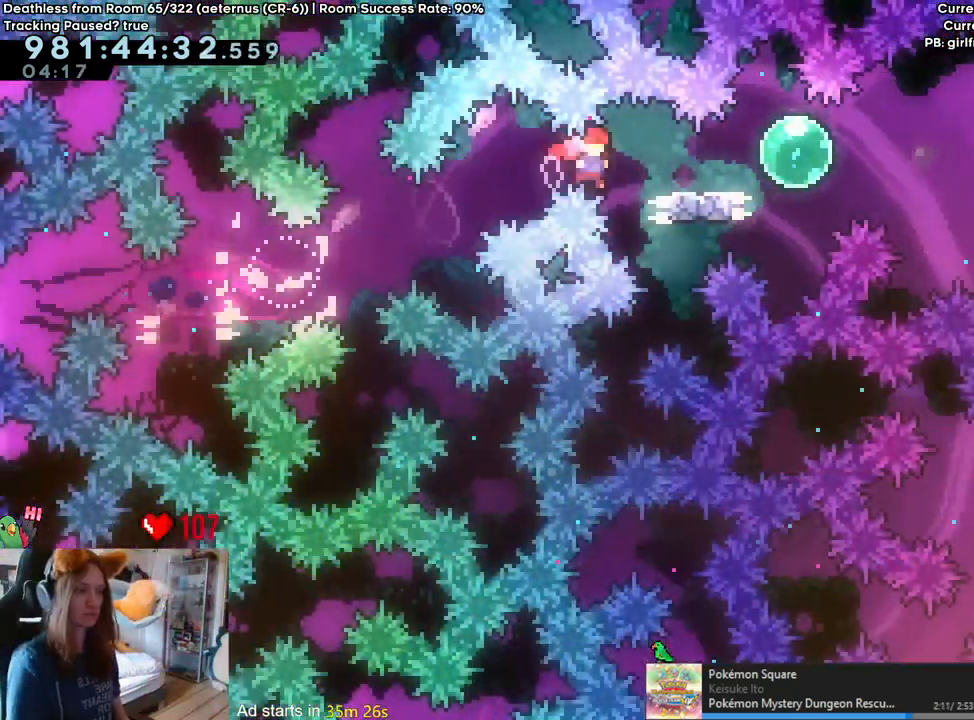
{"buttons": ["B", "Y"], "left_stick": "right", "right_stick": "center", "events": [[100, "B", "up"], [100, "Y", "up"], [217, "Y", "down"], [250, "B", "down"]]}
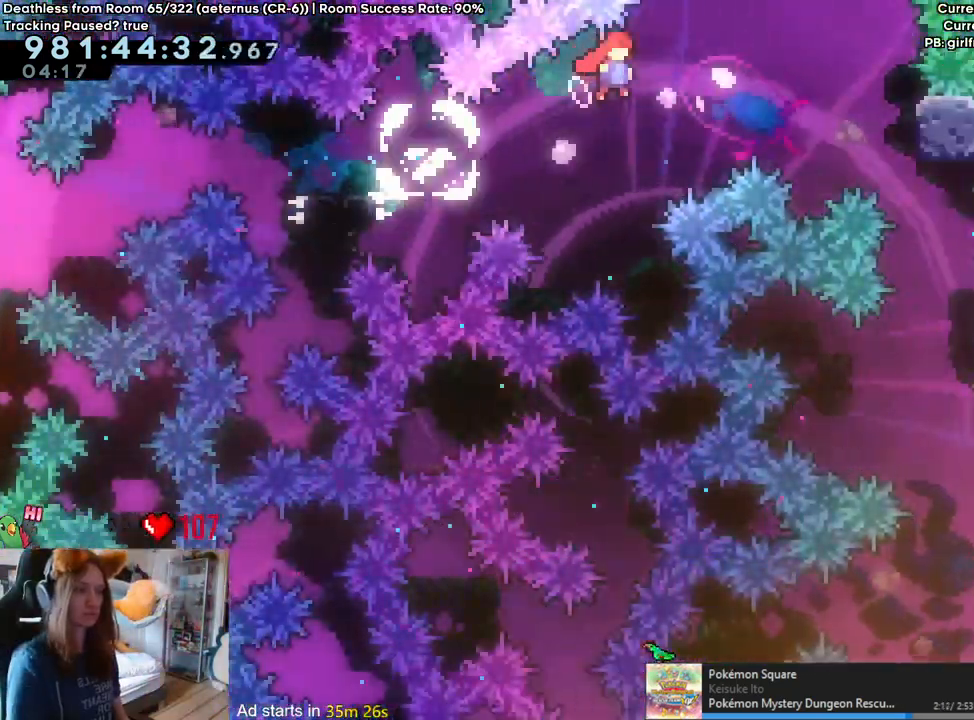
{"buttons": ["B", "Y"], "left_stick": "right", "right_stick": "center", "events": []}
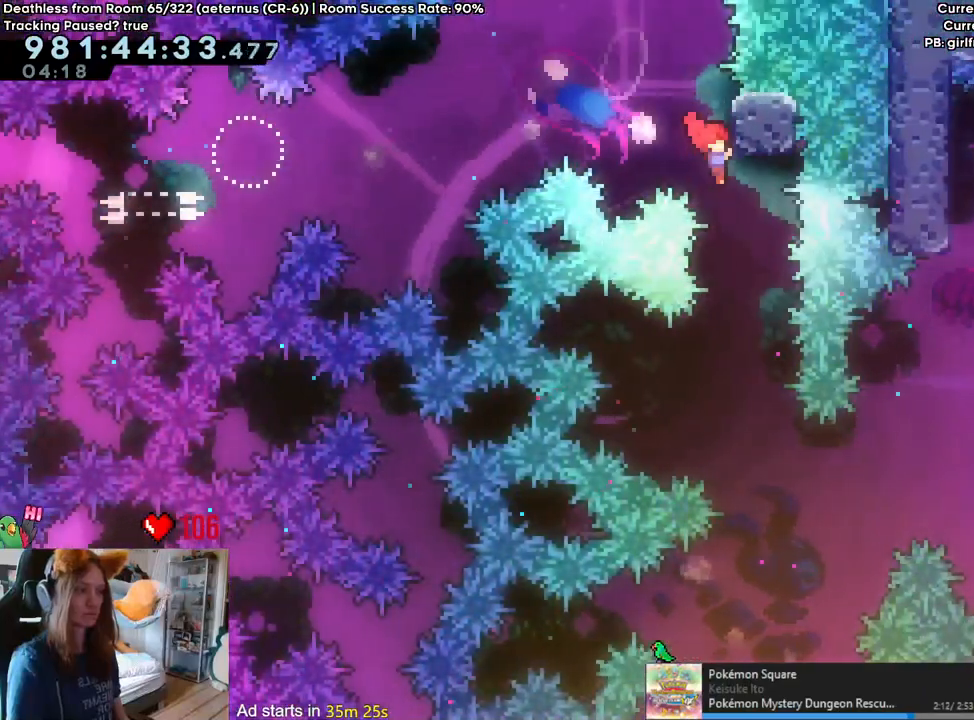
{"buttons": [], "left_stick": "center", "right_stick": "center"}
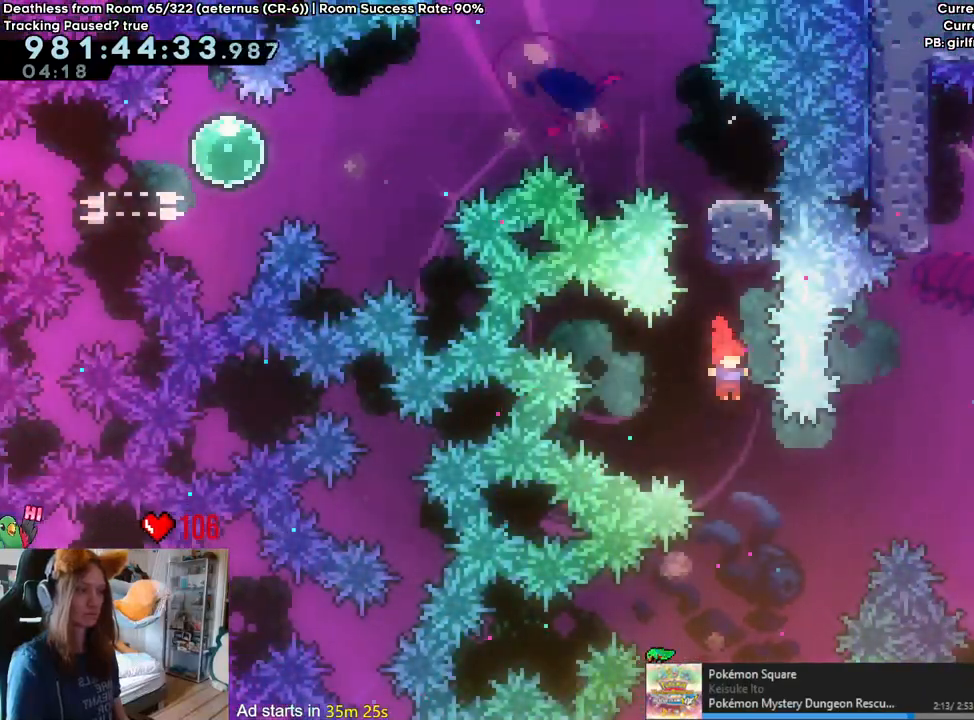
{"buttons": ["B"], "left_stick": "up-right", "right_stick": "center", "events": [[133, "left_stick", "right"], [333, "Y", "down"], [367, "left_stick", "up"], [450, "Y", "up"], [500, "B", "down"], [500, "left_stick", "up-right"]]}